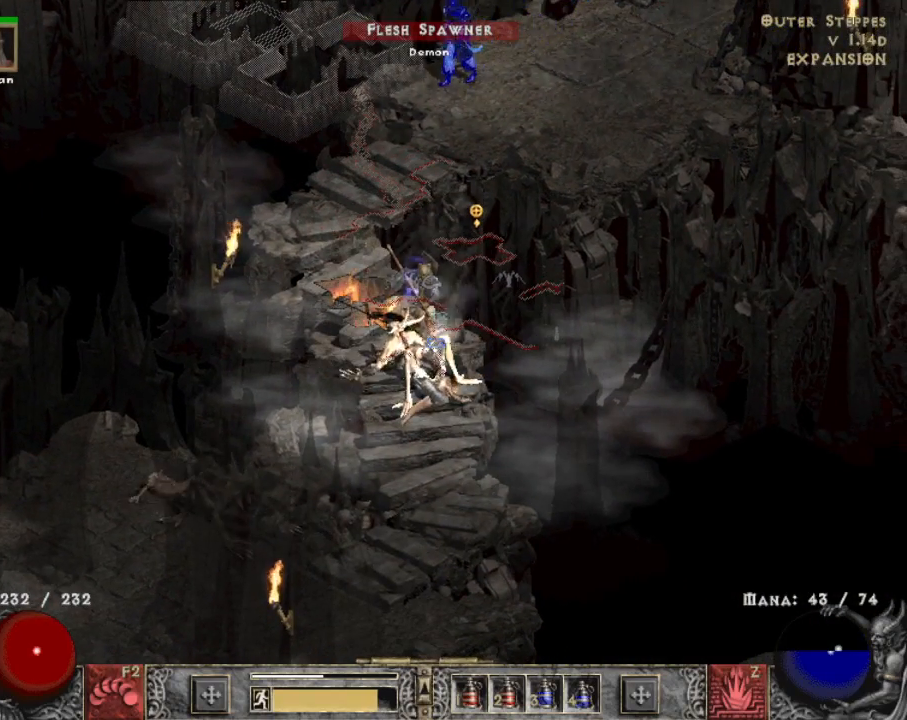
Gameplay with keyboard and mouse; each line is a JSON object with the keys and mouse buttons held at the frame after it. "events" lists presses ("down") and releases ("up") of "1", "2", "3", "4", "a", "alt", "b", "c", "caps_lock", "ctrl", "d", "e", "escape", "f", "f1", "f2", "f3", "f4", "g", "q", "r", "s", "shift", "space", "t", "tab", "tilde", "v", "w", "x", "z", "mouse_left", "mouse_wheel" and "mouse_right" between this image and that frame as [ms after this image, input, new state], when the widget could be followed in between. "mouse_left", "mouse_wheel", "mouse_right" = the "left", "wheel", "right" buttons of the "mouse" list. No other keys are recorded. "wheel" means that the mouse wheel is clicked or scrolled. Mouse movement is not recorded.
{"keys": [], "mouse": ["right"], "events": [[50, "x", "down"], [134, "mouse_right", "down"], [184, "x", "up"], [234, "mouse_right", "up"], [334, "mouse_right", "down"], [417, "mouse_right", "up"], [467, "mouse_right", "down"]]}
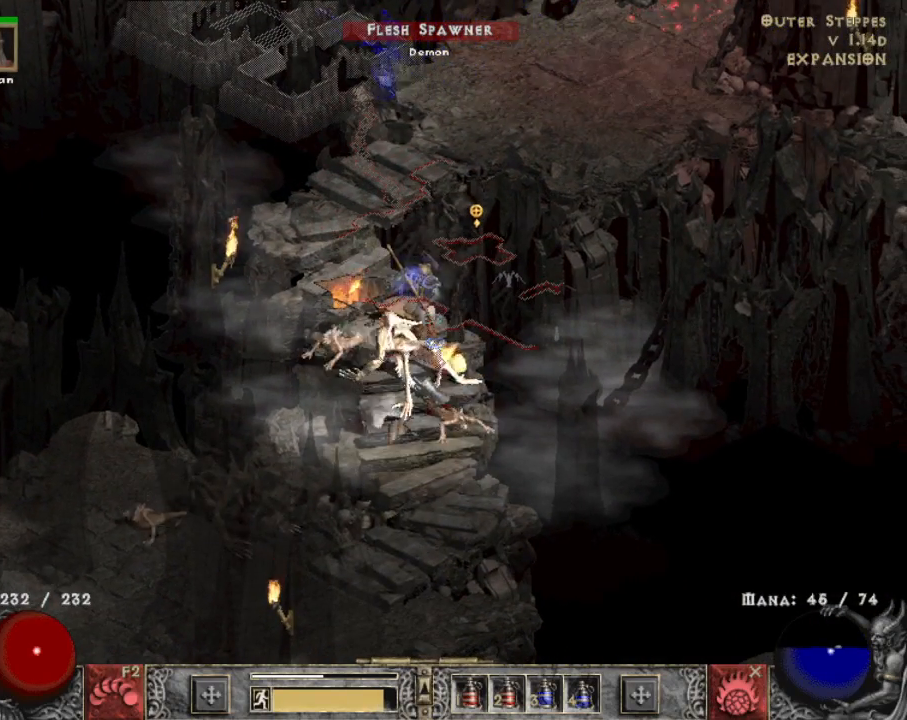
{"keys": [], "mouse": [], "events": [[117, "mouse_right", "up"], [150, "mouse_right", "down"], [300, "mouse_right", "up"], [350, "mouse_right", "down"], [434, "mouse_right", "up"]]}
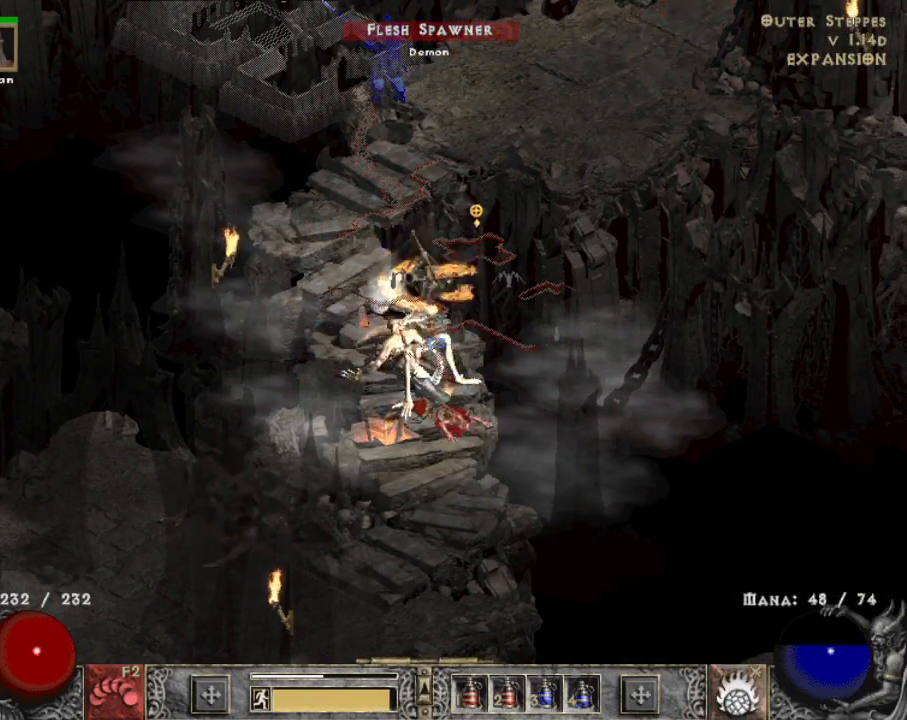
{"keys": [], "mouse": [], "events": [[34, "mouse_right", "down"], [117, "mouse_right", "up"], [217, "mouse_right", "down"], [317, "mouse_right", "up"], [367, "mouse_right", "down"], [467, "mouse_right", "up"]]}
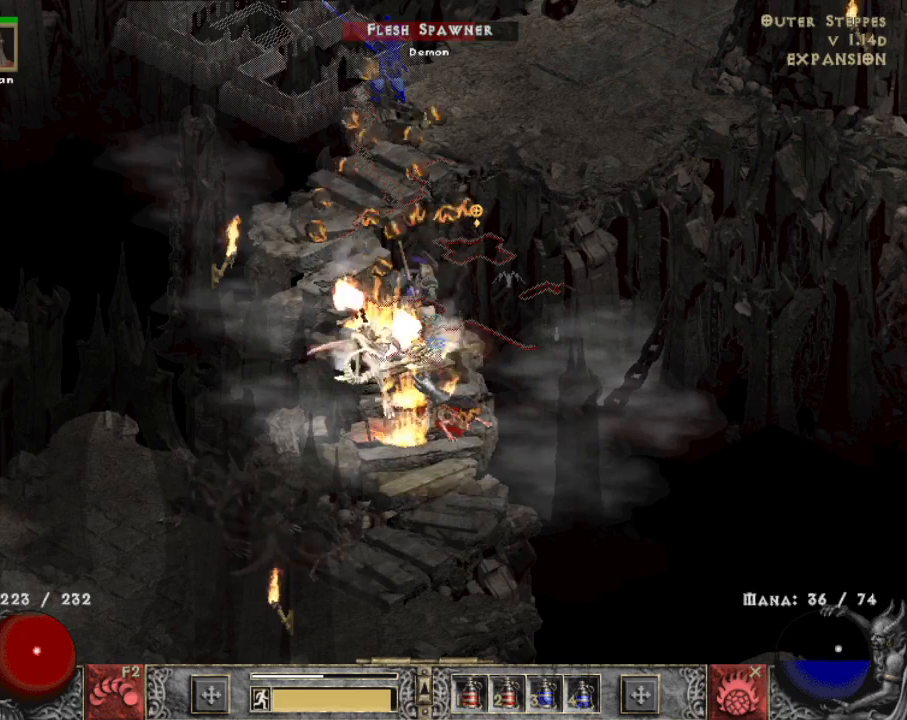
{"keys": [], "mouse": [], "events": []}
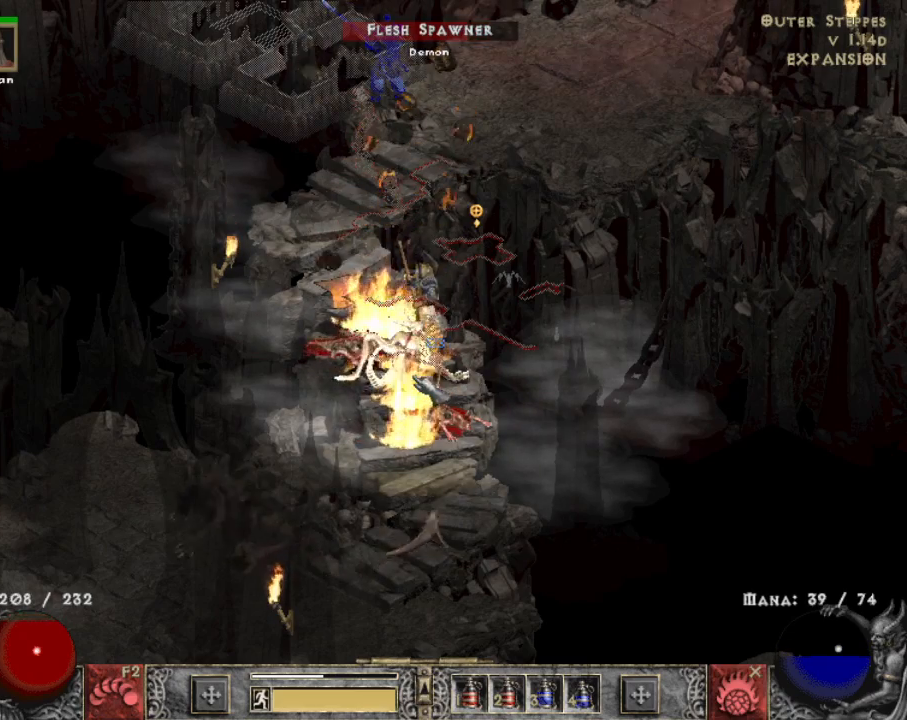
{"keys": ["c"], "mouse": ["right"], "events": [[117, "c", "down"], [250, "c", "up"], [250, "mouse_left", "down"], [350, "mouse_left", "up"], [484, "c", "down"], [484, "mouse_right", "down"]]}
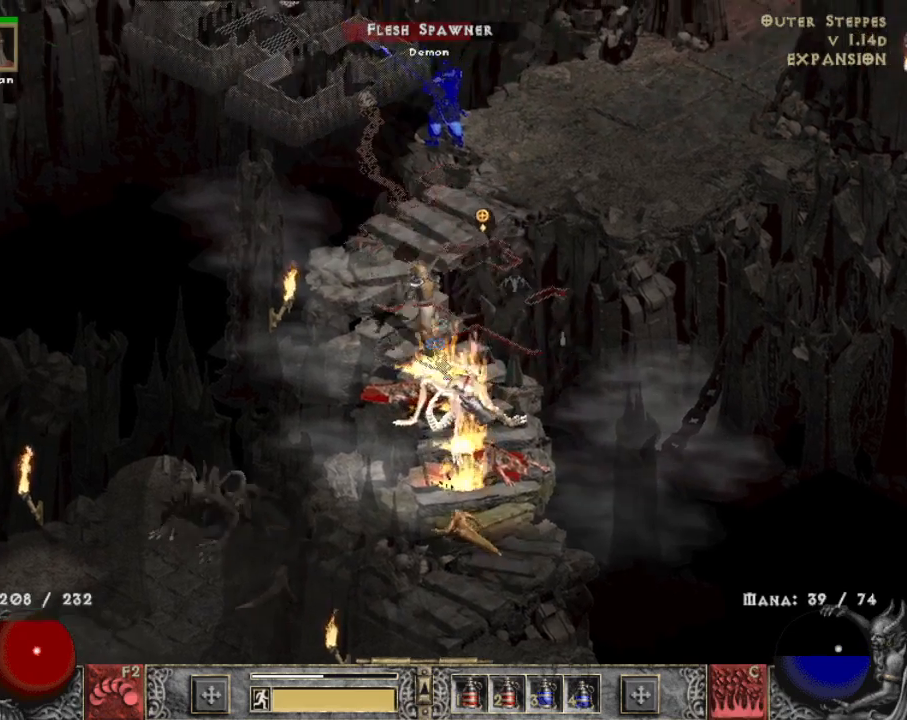
{"keys": [], "mouse": ["right"], "events": [[84, "c", "up"], [84, "mouse_right", "up"], [184, "mouse_right", "down"], [267, "mouse_right", "up"], [367, "mouse_right", "down"], [467, "mouse_right", "up"], [500, "mouse_right", "down"]]}
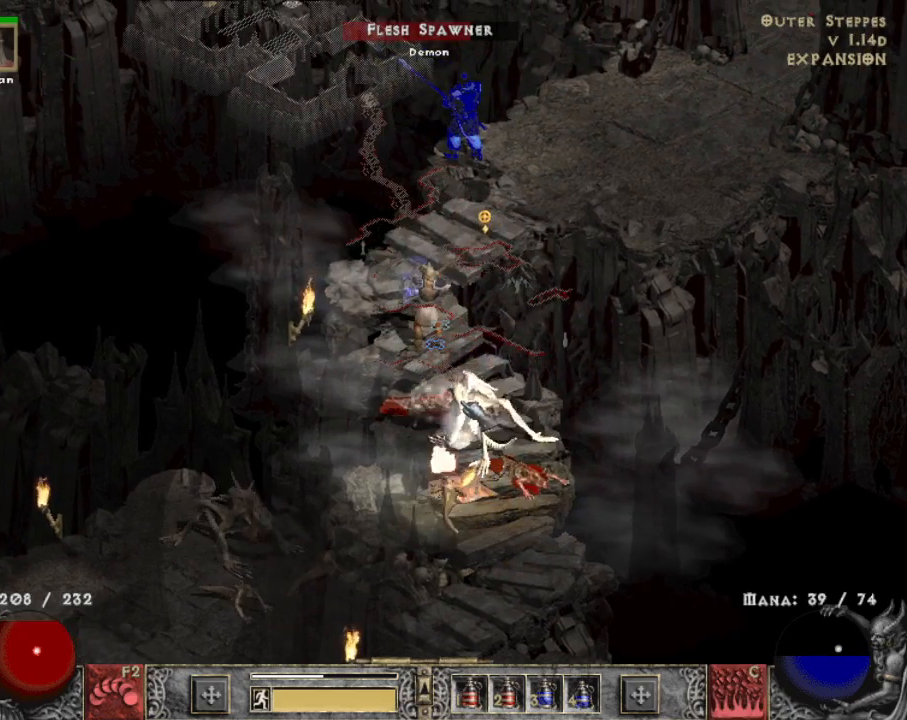
{"keys": [], "mouse": [], "events": [[100, "mouse_right", "up"], [184, "mouse_right", "down"], [284, "mouse_right", "up"], [334, "mouse_right", "down"], [484, "mouse_right", "up"]]}
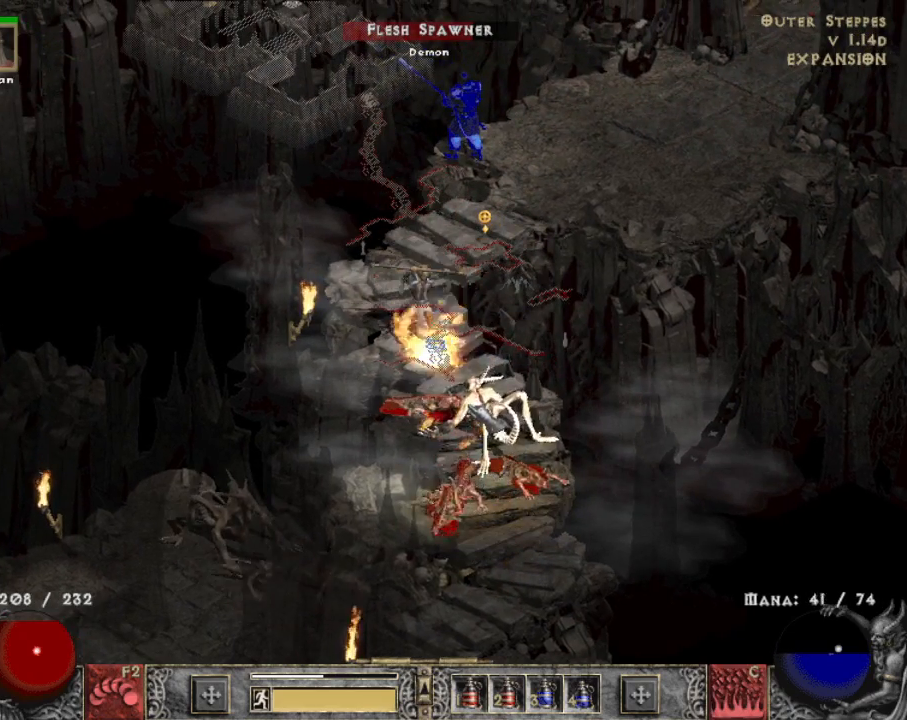
{"keys": [], "mouse": ["left"], "events": [[17, "mouse_right", "down"], [117, "mouse_right", "up"], [300, "mouse_left", "down"], [400, "mouse_left", "up"], [484, "mouse_left", "down"]]}
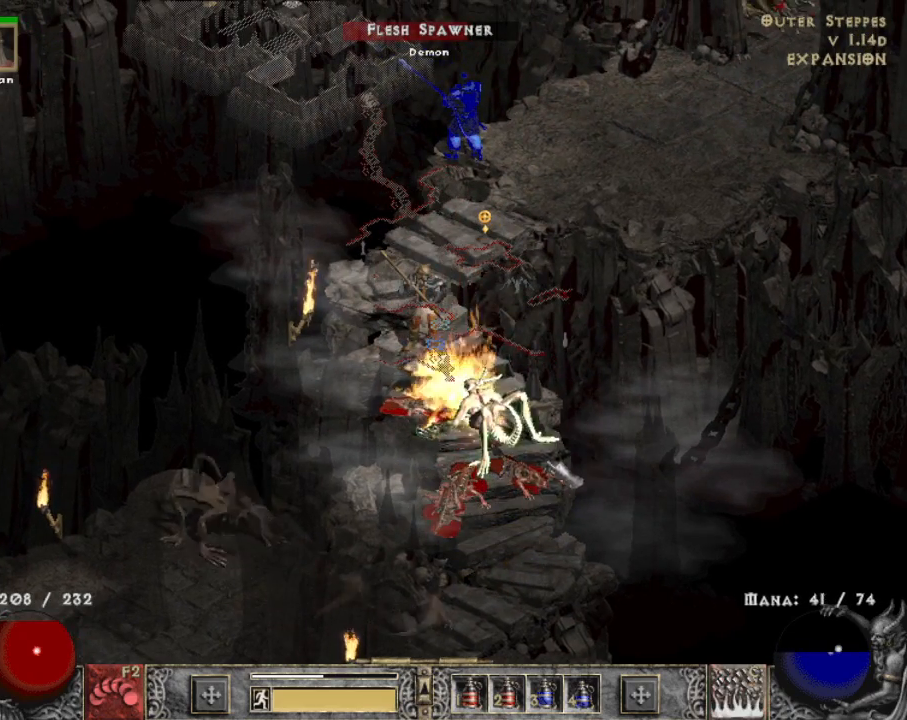
{"keys": [], "mouse": ["left"], "events": [[84, "mouse_left", "up"], [367, "mouse_left", "down"], [467, "mouse_left", "up"], [500, "mouse_left", "down"]]}
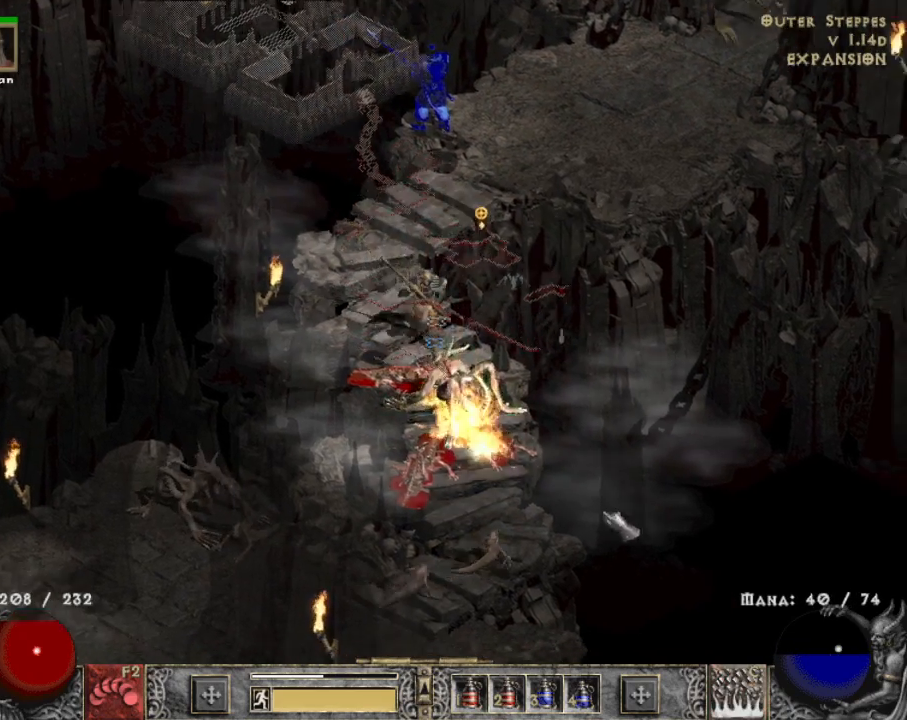
{"keys": [], "mouse": ["right"], "events": [[150, "mouse_left", "up"], [234, "c", "down"], [284, "mouse_right", "down"], [367, "c", "up"], [367, "mouse_right", "up"], [417, "mouse_right", "down"]]}
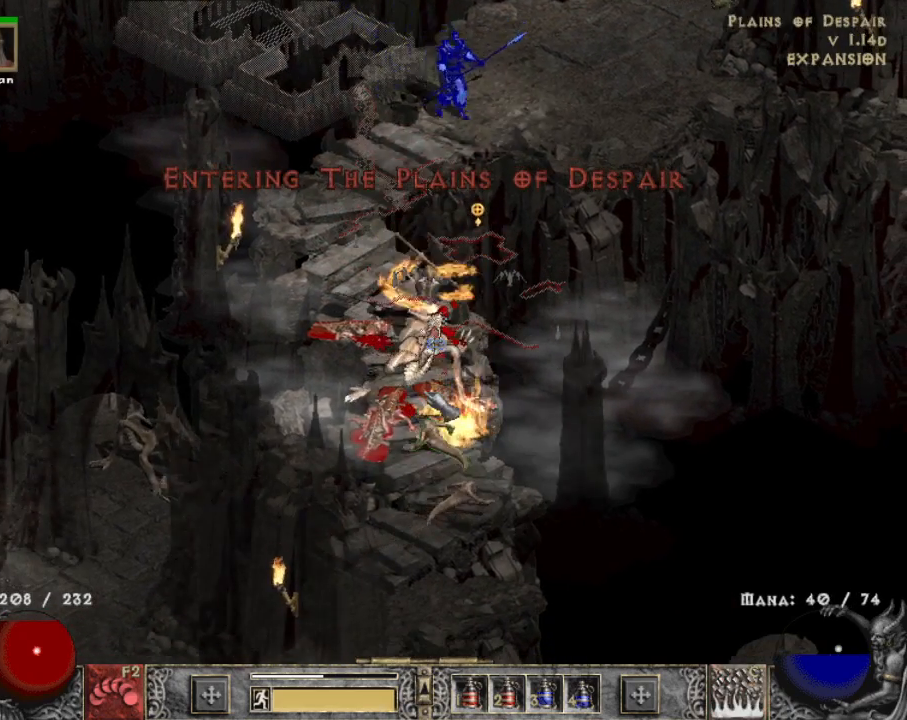
{"keys": [], "mouse": ["left"], "events": [[67, "mouse_right", "up"], [117, "mouse_right", "down"], [250, "mouse_right", "up"], [400, "mouse_left", "down"]]}
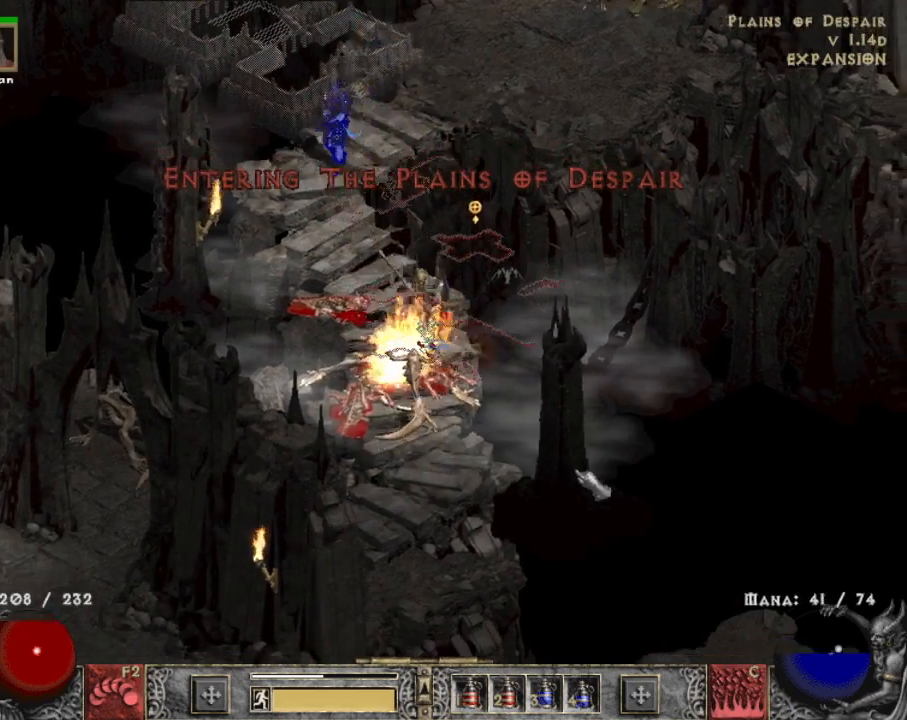
{"keys": [], "mouse": [], "events": [[34, "mouse_left", "up"], [84, "mouse_left", "down"], [234, "mouse_left", "up"], [317, "c", "down"], [367, "mouse_right", "down"], [450, "c", "up"], [450, "mouse_right", "up"]]}
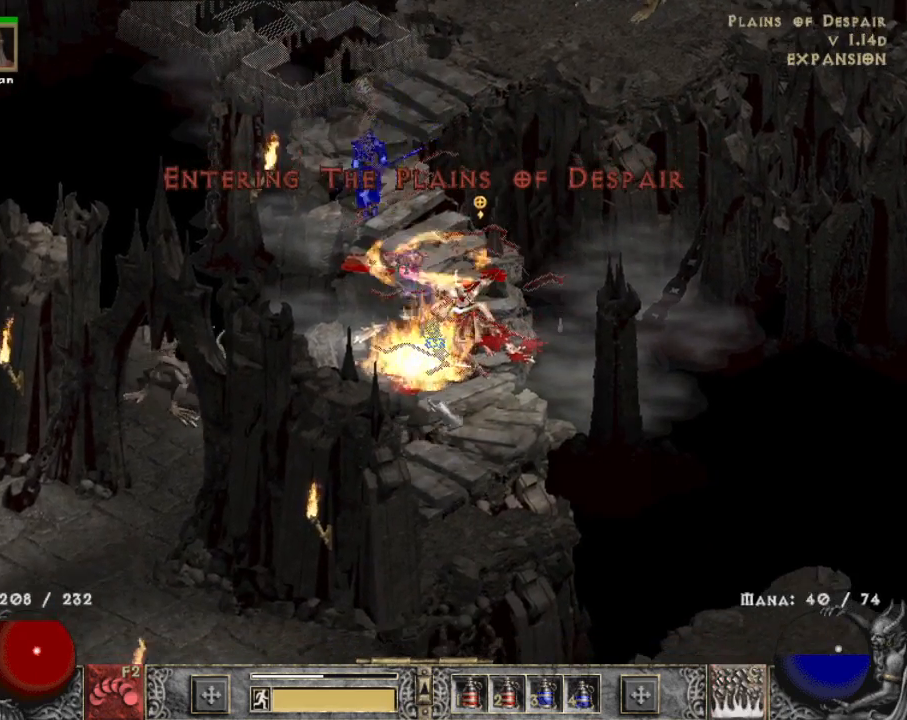
{"keys": [], "mouse": [], "events": [[50, "mouse_right", "down"], [150, "mouse_right", "up"], [334, "mouse_left", "down"], [467, "mouse_left", "up"]]}
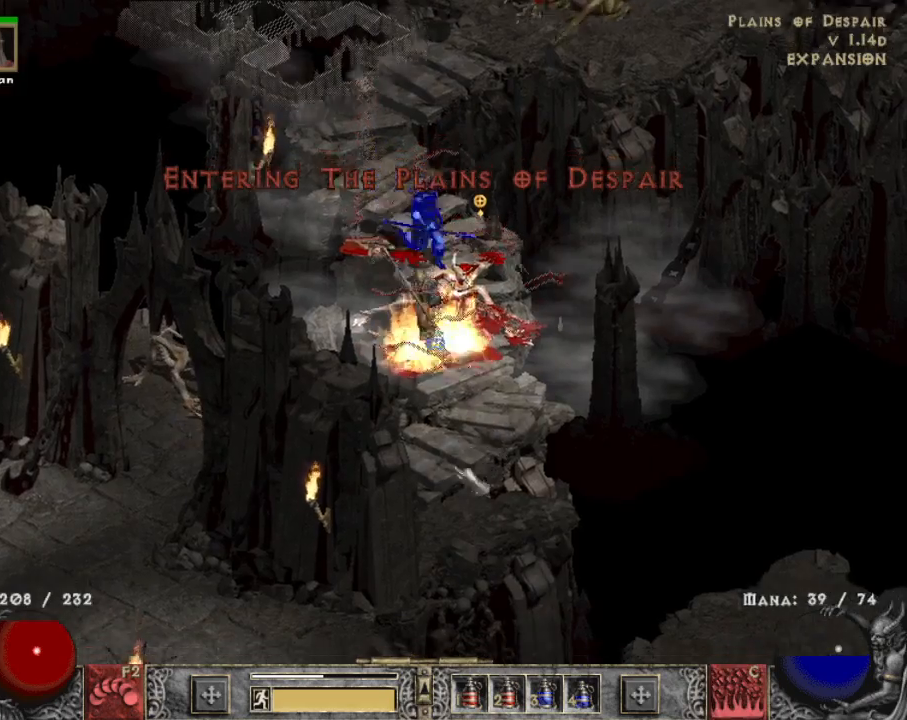
{"keys": [], "mouse": ["left"], "events": [[67, "mouse_left", "down"], [167, "mouse_left", "up"], [250, "mouse_left", "down"], [350, "mouse_left", "up"], [450, "mouse_left", "down"]]}
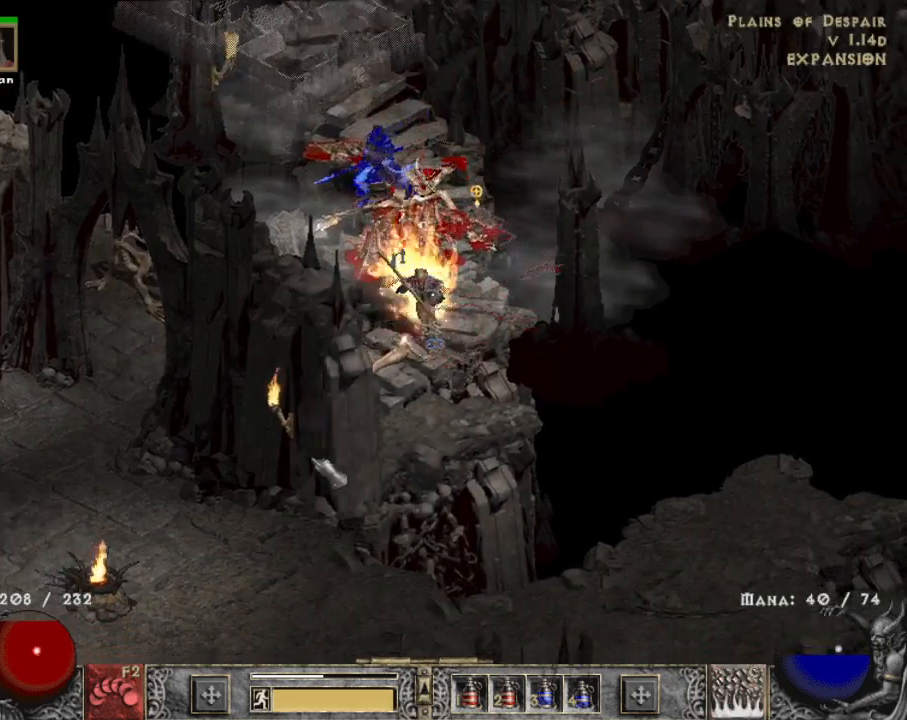
{"keys": [], "mouse": ["left"], "events": [[84, "mouse_left", "up"], [217, "mouse_left", "down"], [367, "mouse_left", "up"], [450, "mouse_left", "down"]]}
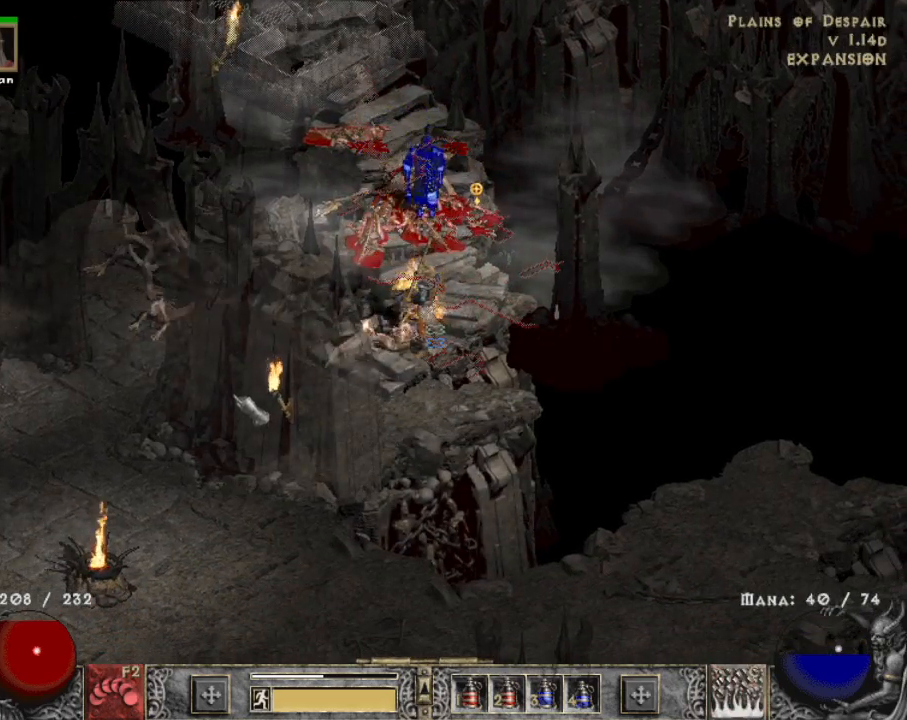
{"keys": [], "mouse": [], "events": [[50, "mouse_left", "up"], [100, "c", "down"], [134, "mouse_right", "down"], [234, "c", "up"], [284, "mouse_right", "up"], [334, "mouse_right", "down"], [417, "mouse_right", "up"]]}
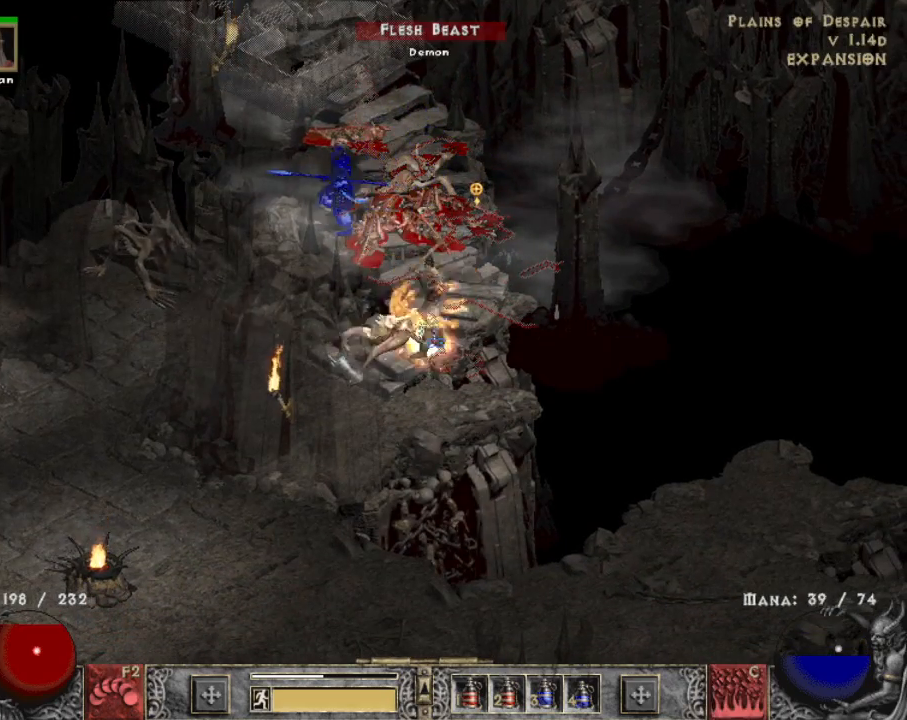
{"keys": [], "mouse": ["right"], "events": [[17, "mouse_right", "down"], [167, "mouse_right", "up"], [400, "mouse_right", "down"]]}
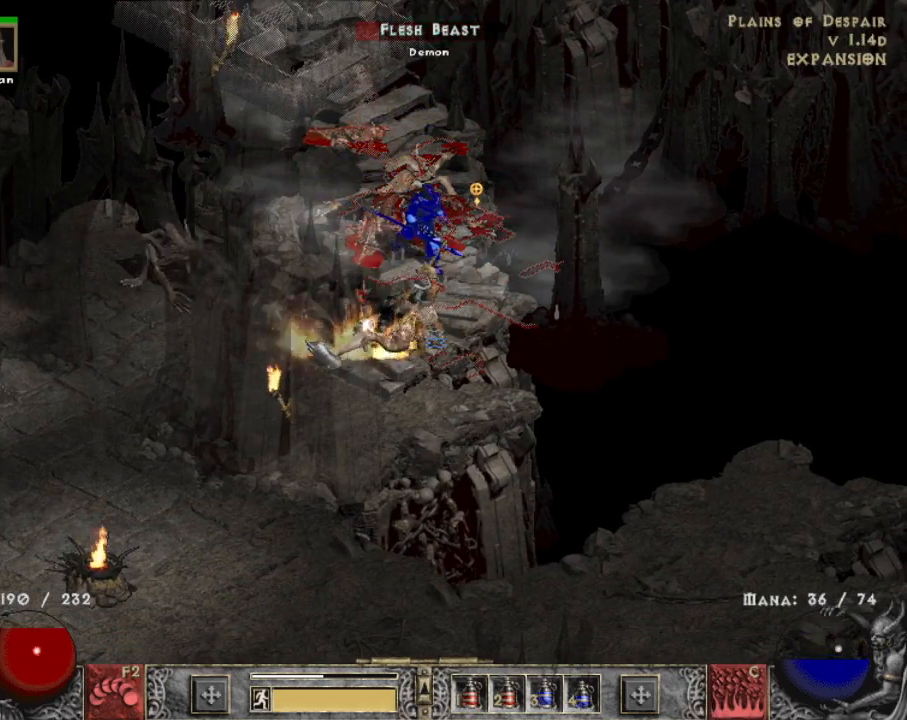
{"keys": [], "mouse": [], "events": [[34, "mouse_right", "up"], [84, "mouse_right", "down"], [184, "mouse_right", "up"], [217, "mouse_right", "down"], [367, "mouse_right", "up"]]}
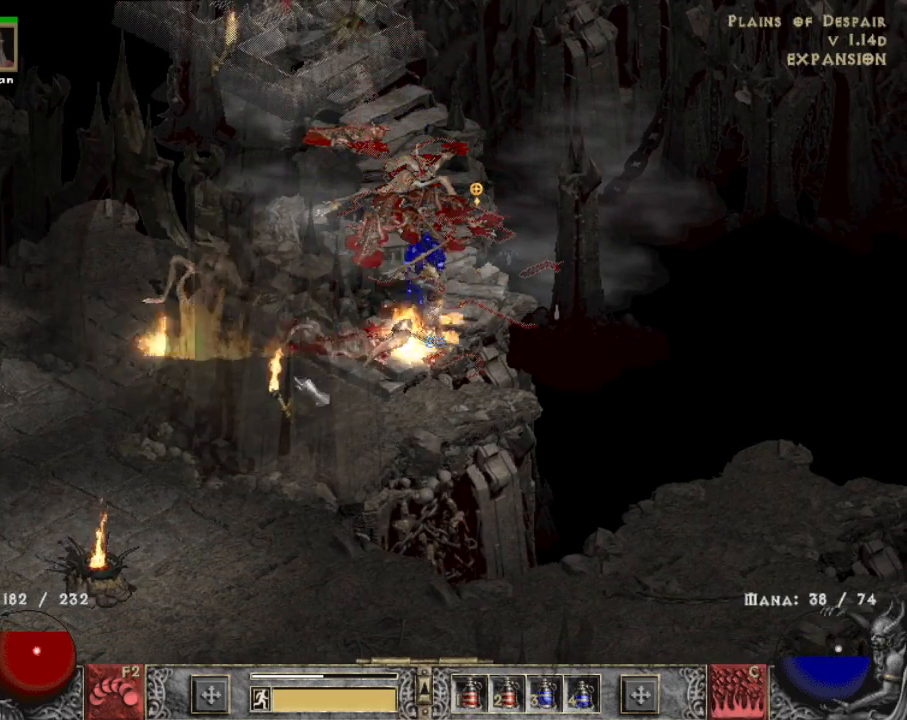
{"keys": [], "mouse": [], "events": [[134, "mouse_left", "down"], [234, "mouse_left", "up"], [334, "mouse_left", "down"], [467, "mouse_left", "up"]]}
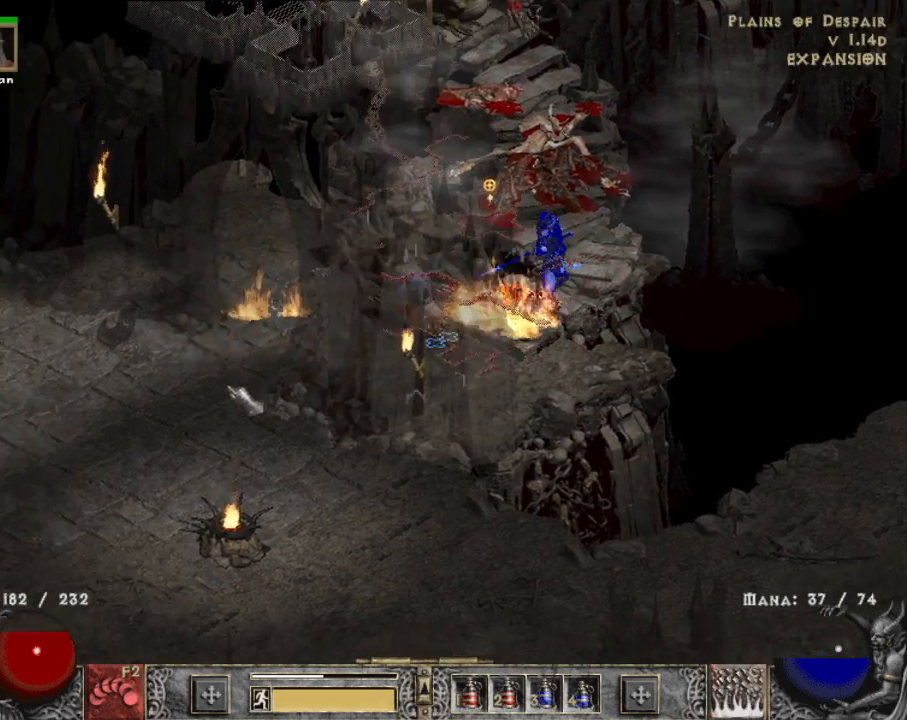
{"keys": [], "mouse": [], "events": [[67, "mouse_left", "down"], [217, "mouse_left", "up"], [300, "mouse_left", "down"], [434, "mouse_left", "up"]]}
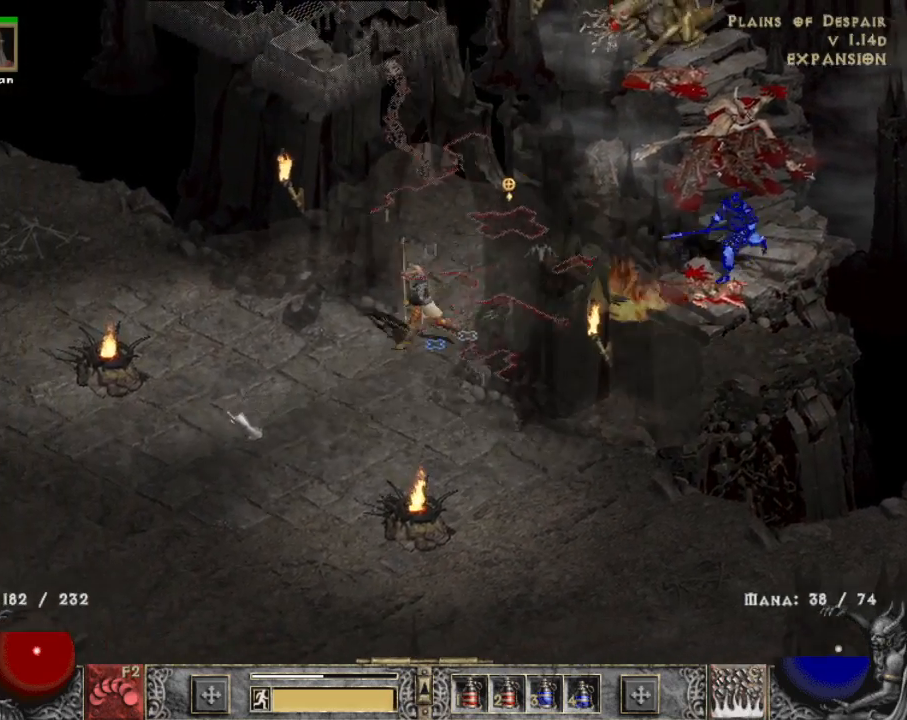
{"keys": [], "mouse": ["left"], "events": [[34, "mouse_left", "down"], [184, "mouse_left", "up"], [284, "mouse_left", "down"], [367, "mouse_left", "up"], [450, "mouse_left", "down"]]}
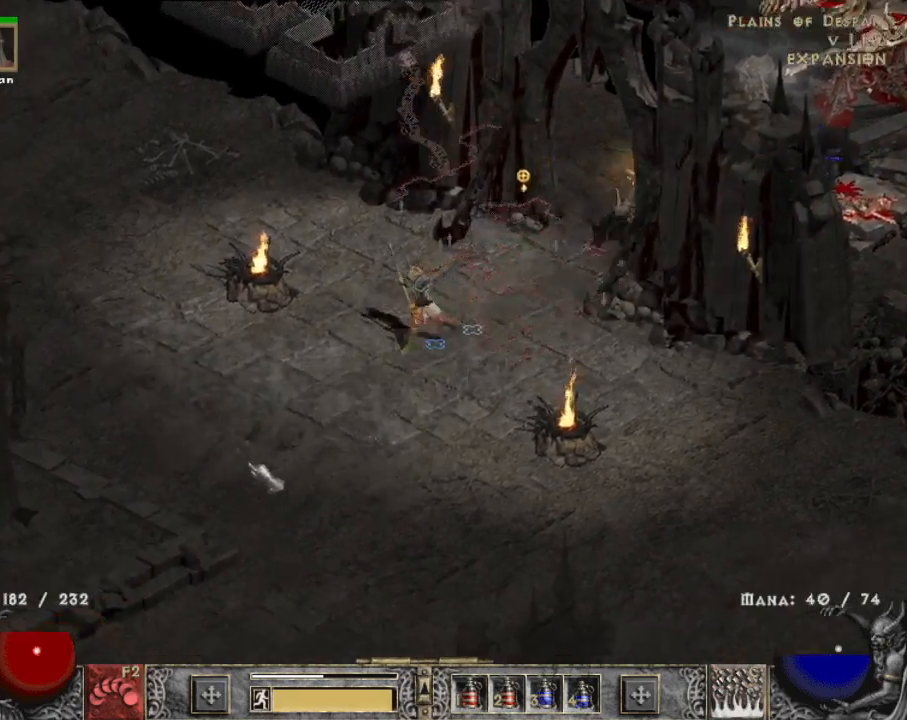
{"keys": [], "mouse": [], "events": [[100, "mouse_left", "up"], [234, "mouse_left", "down"], [384, "mouse_left", "up"]]}
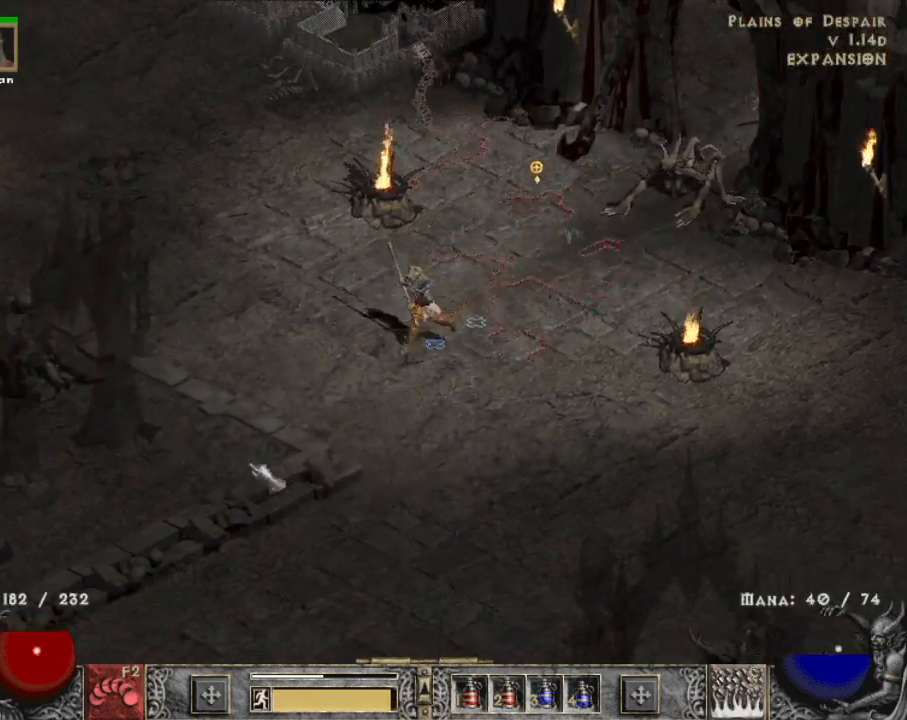
{"keys": [], "mouse": ["left"], "events": [[17, "mouse_left", "down"], [117, "mouse_left", "up"], [250, "mouse_left", "down"], [400, "mouse_left", "up"], [500, "mouse_left", "down"]]}
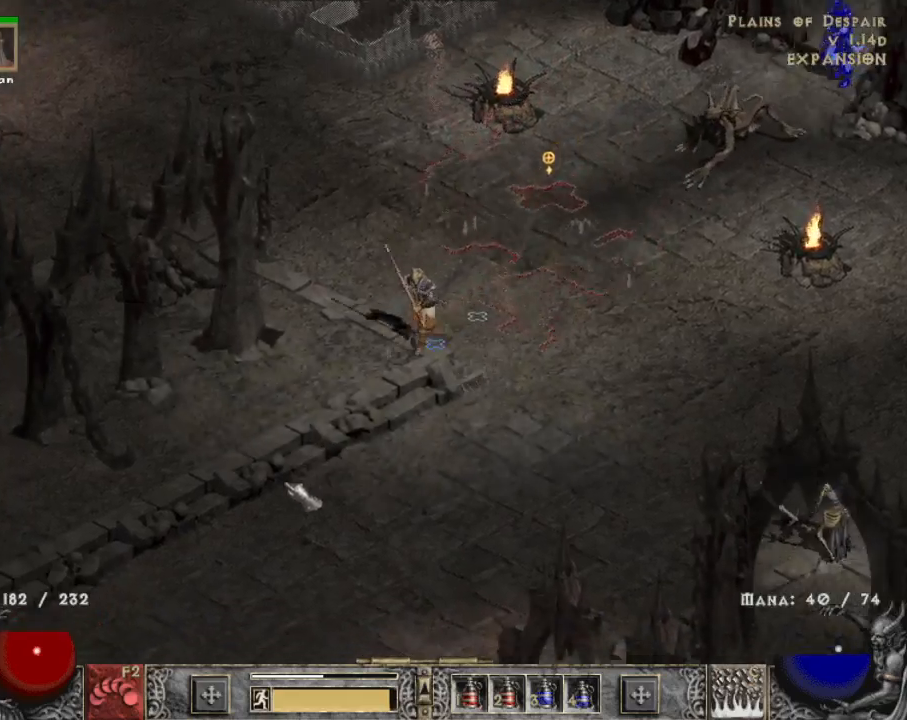
{"keys": [], "mouse": ["left"], "events": [[134, "mouse_left", "up"], [267, "mouse_left", "down"], [367, "mouse_left", "up"], [500, "mouse_left", "down"]]}
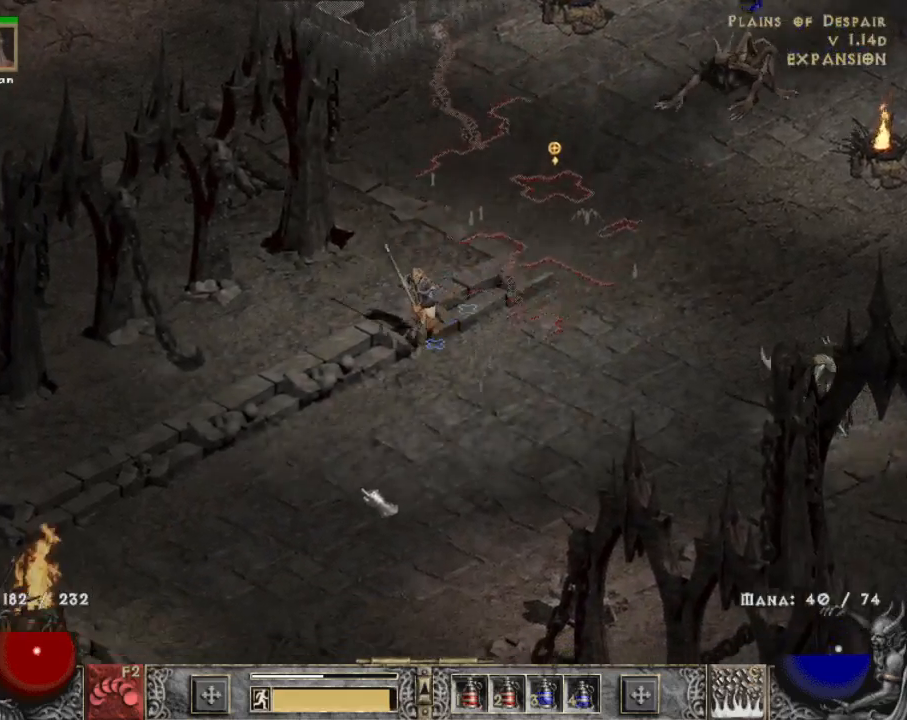
{"keys": [], "mouse": [], "events": [[150, "mouse_left", "up"], [250, "mouse_left", "down"], [384, "mouse_left", "up"]]}
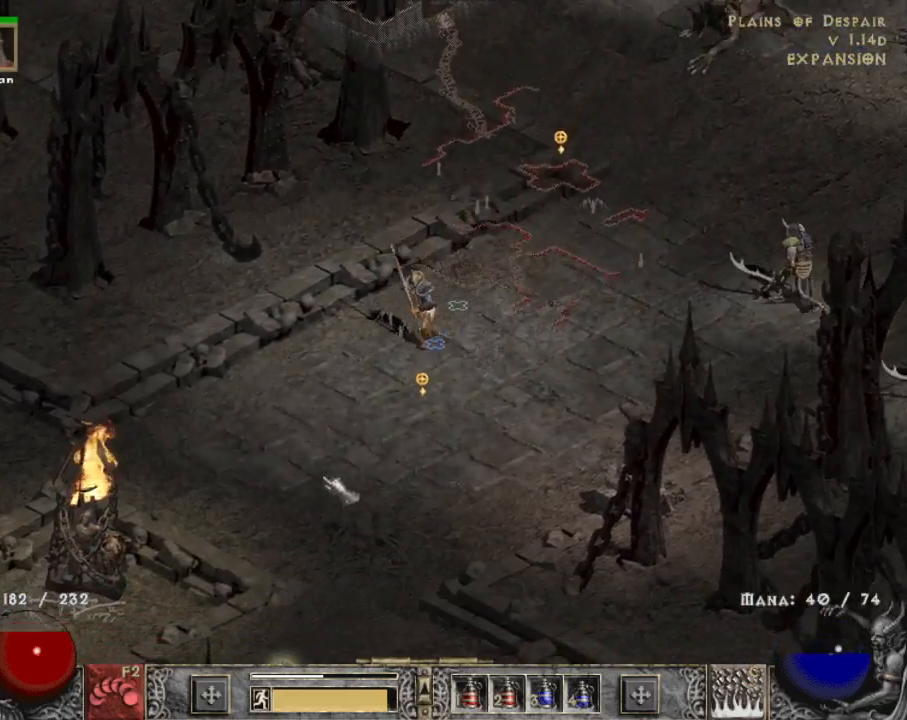
{"keys": [], "mouse": ["left"], "events": [[17, "mouse_left", "down"], [167, "mouse_left", "up"], [400, "mouse_left", "down"]]}
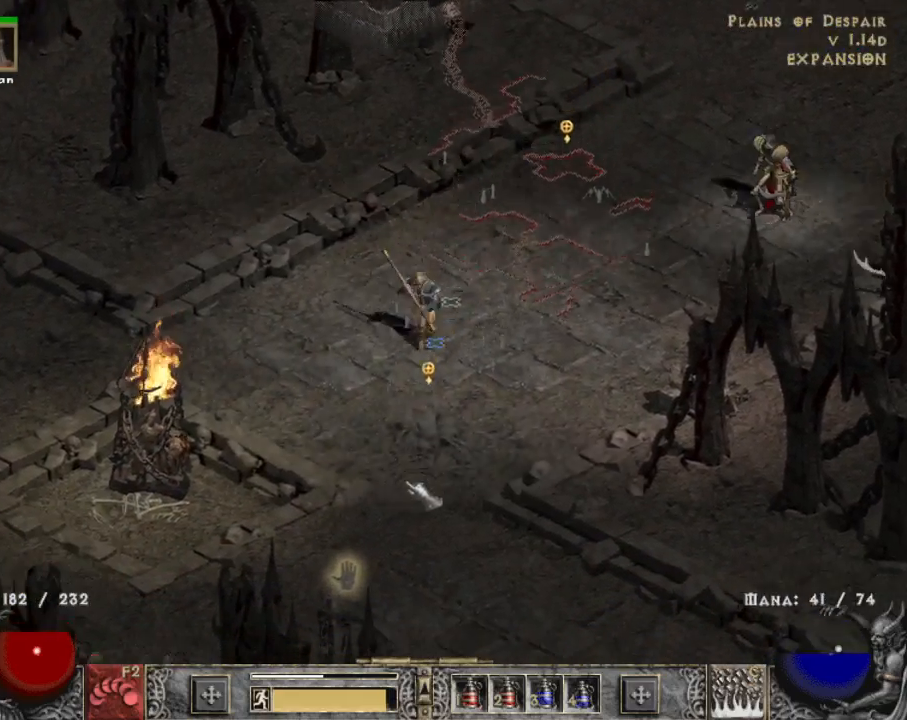
{"keys": [], "mouse": ["left"], "events": [[34, "mouse_left", "up"], [117, "mouse_left", "down"]]}
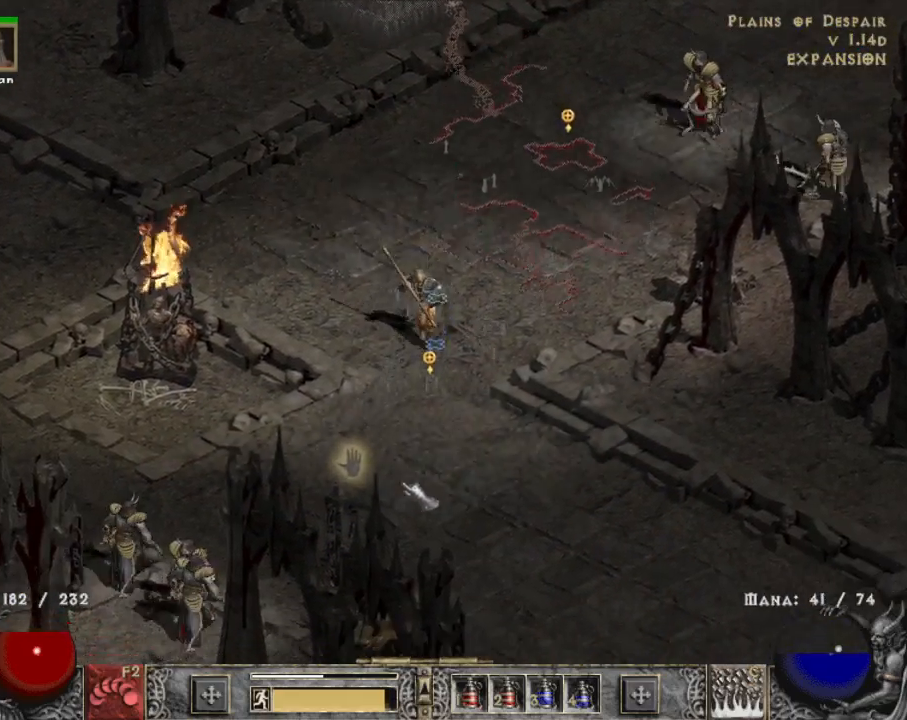
{"keys": [], "mouse": ["left"], "events": [[200, "mouse_left", "up"], [384, "mouse_left", "down"]]}
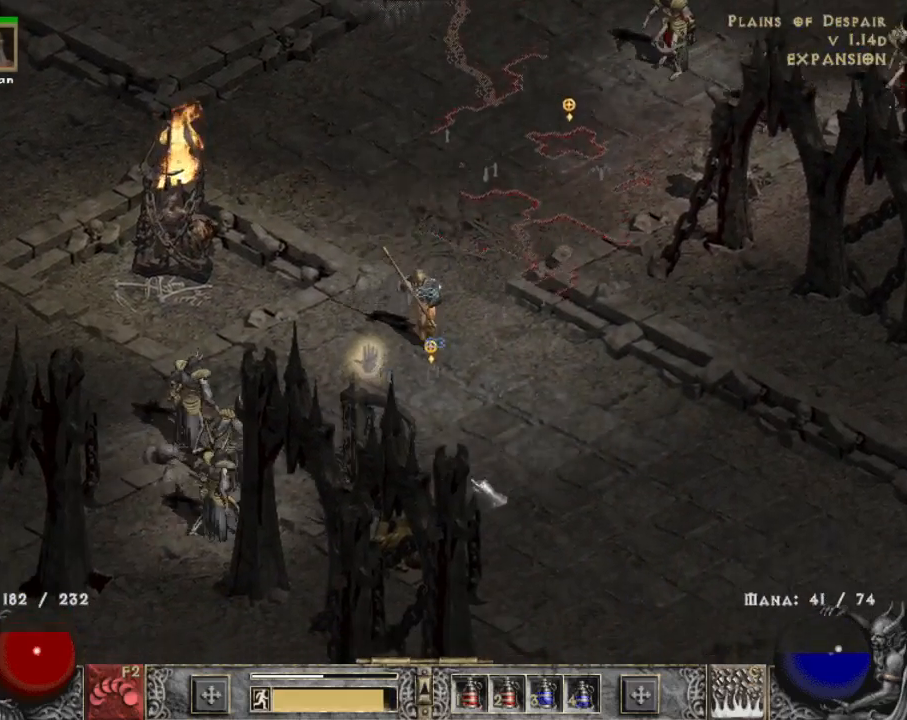
{"keys": [], "mouse": [], "events": [[17, "mouse_left", "up"], [300, "mouse_left", "down"], [384, "mouse_left", "up"]]}
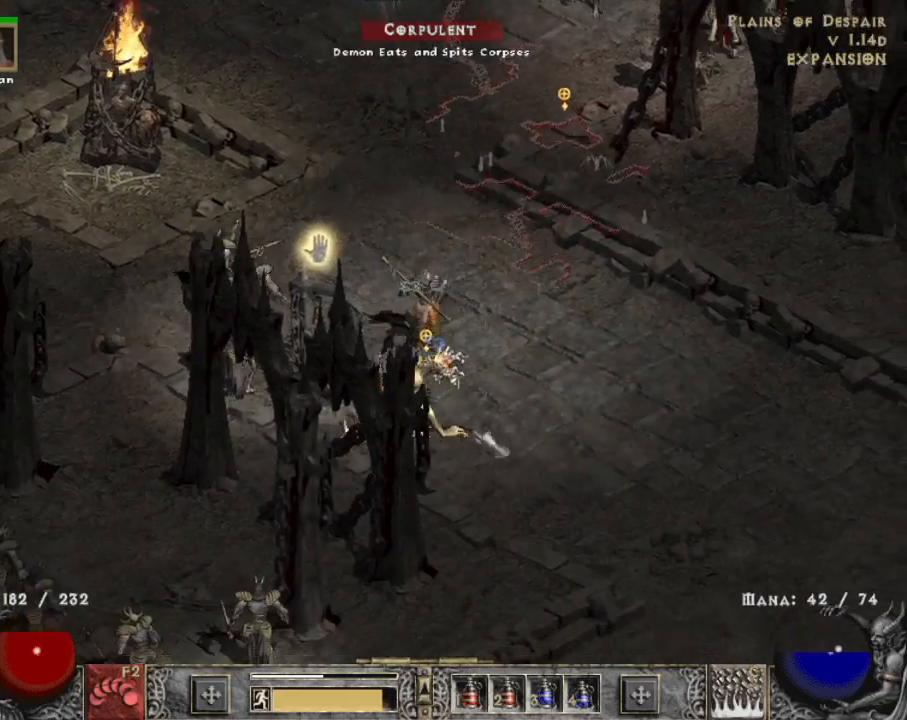
{"keys": [], "mouse": ["left"], "events": [[500, "mouse_left", "down"]]}
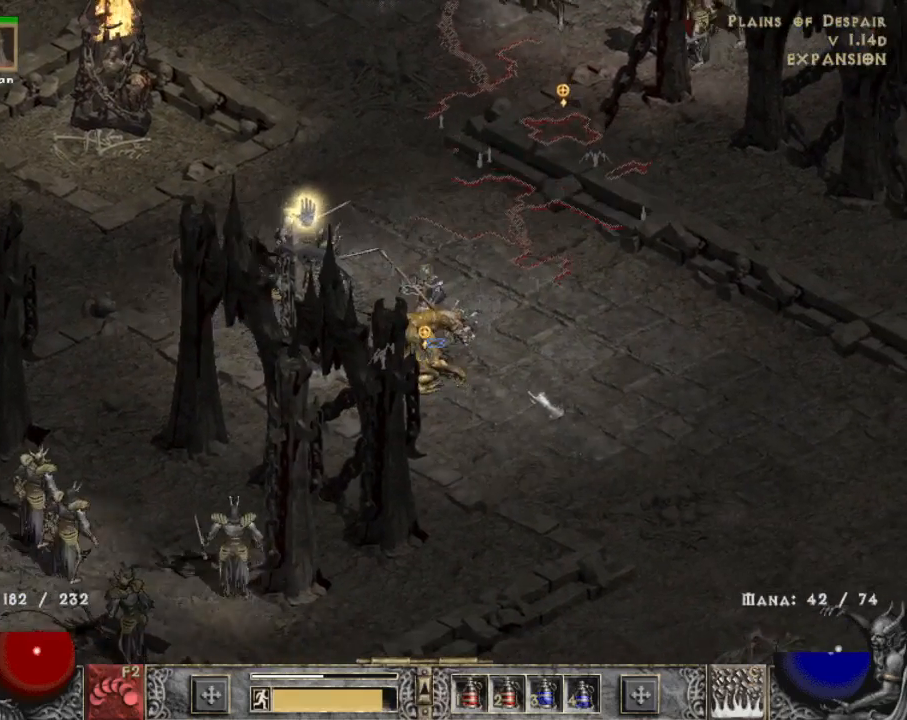
{"keys": ["z"], "mouse": ["right"], "events": [[100, "mouse_left", "up"], [184, "mouse_left", "down"], [284, "mouse_left", "up"], [384, "z", "down"], [434, "mouse_right", "down"]]}